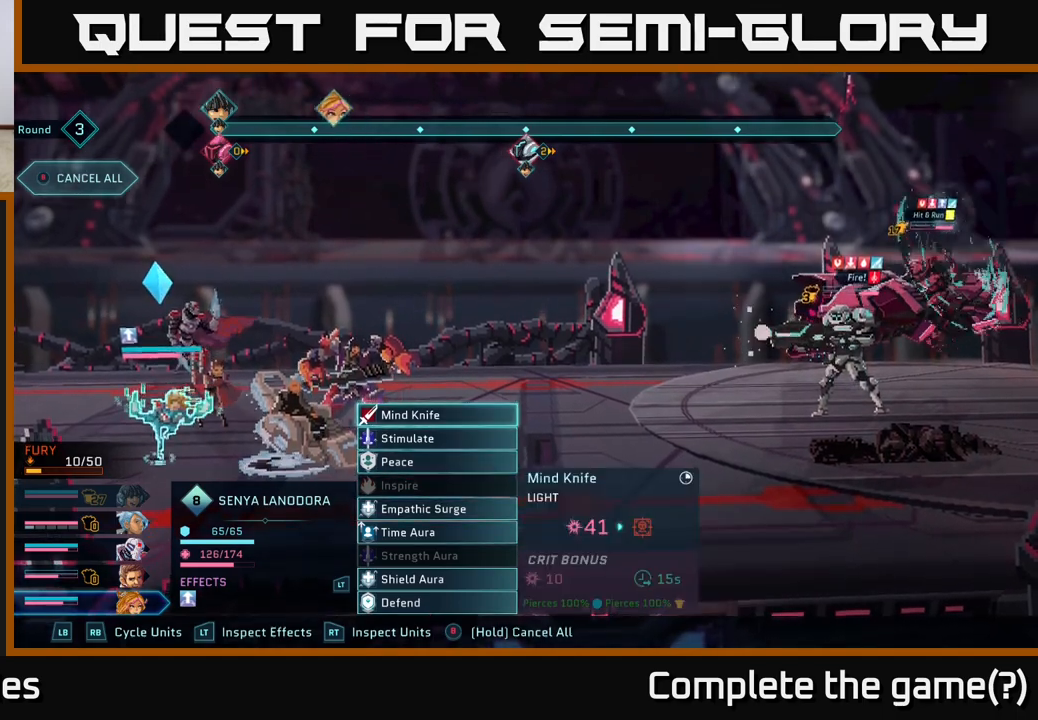
Gameplay with a controller (Xbox layout); each line is a JSON object with the inputs held at the frame after it. "events" lists button and stick changes between this image and that frame as [ms after this image, input, new state], when the widget could be followed in between.
{"buttons": [], "left_stick": "center", "right_stick": "center", "events": [[17, "left_stick", "center"], [283, "A", "down"], [383, "A", "up"]]}
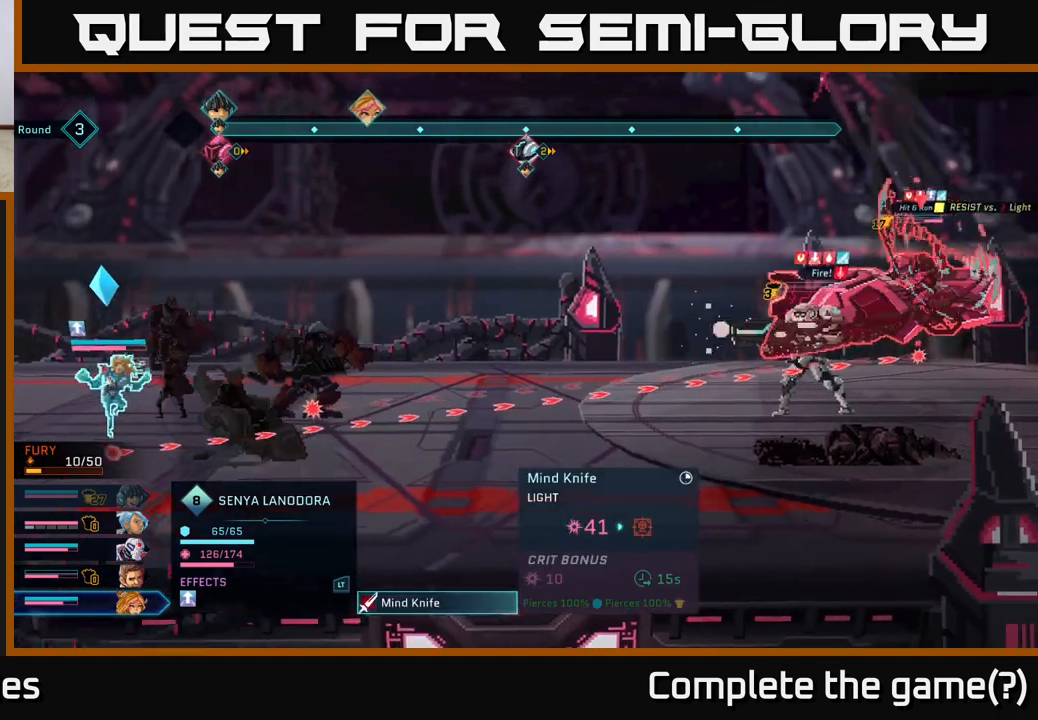
{"buttons": [], "left_stick": "center", "right_stick": "center", "events": []}
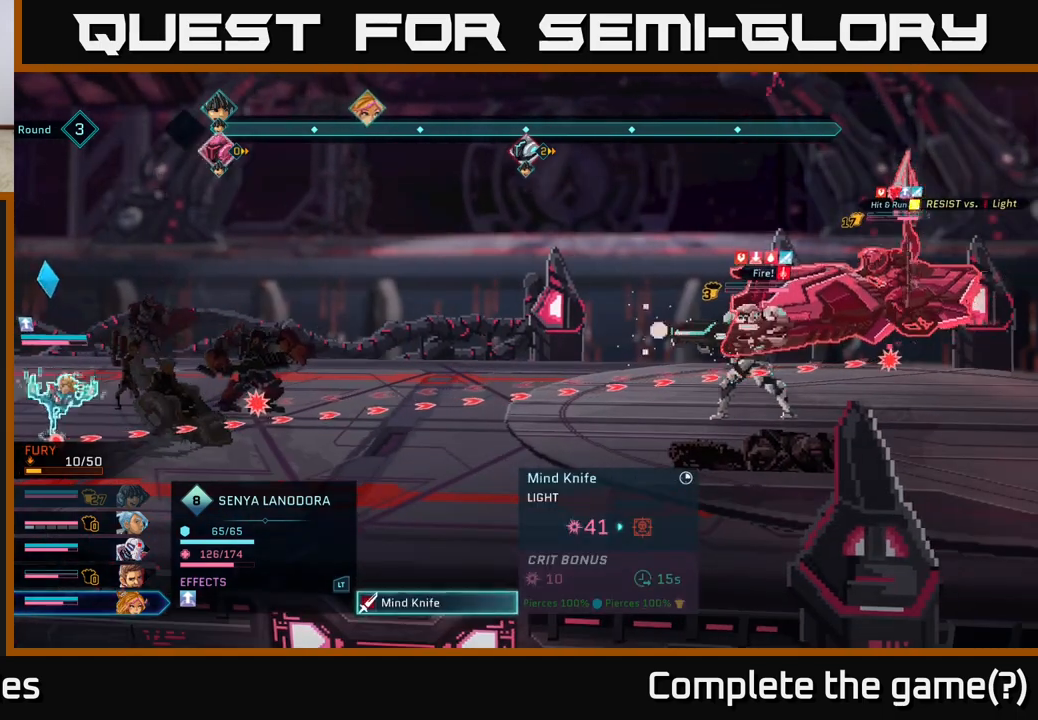
{"buttons": [], "left_stick": "center", "right_stick": "center", "events": [[67, "left_stick", "down"], [250, "left_stick", "center"]]}
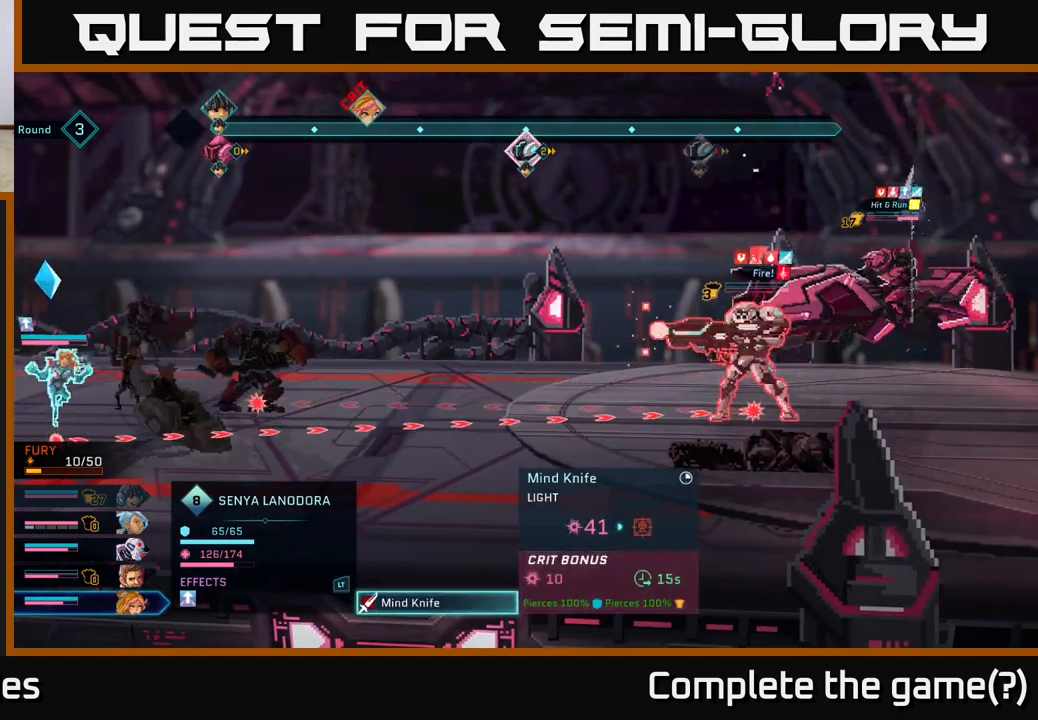
{"buttons": ["A"], "left_stick": "center", "right_stick": "center", "events": [[483, "A", "down"]]}
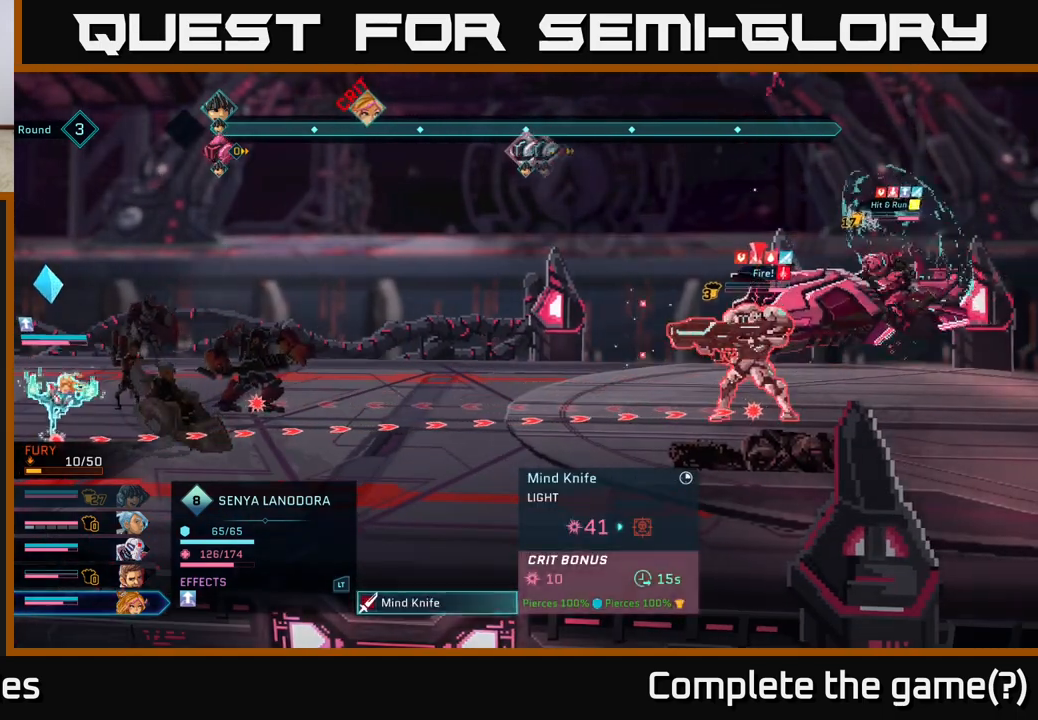
{"buttons": [], "left_stick": "center", "right_stick": "center", "events": [[83, "A", "up"]]}
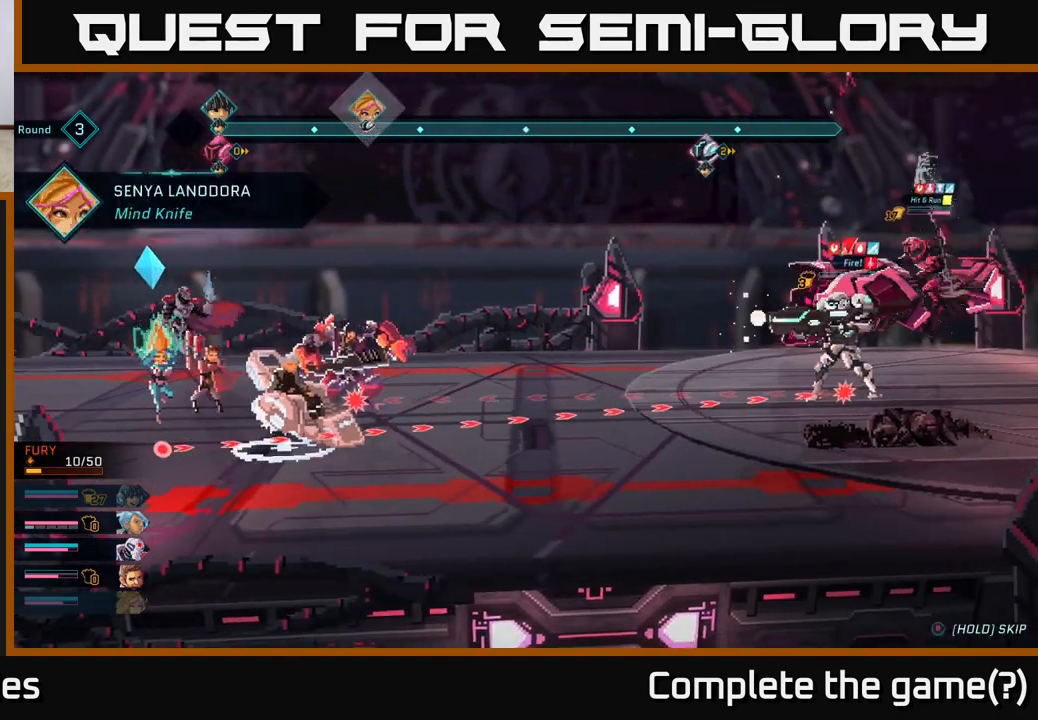
{"buttons": [], "left_stick": "center", "right_stick": "center", "events": []}
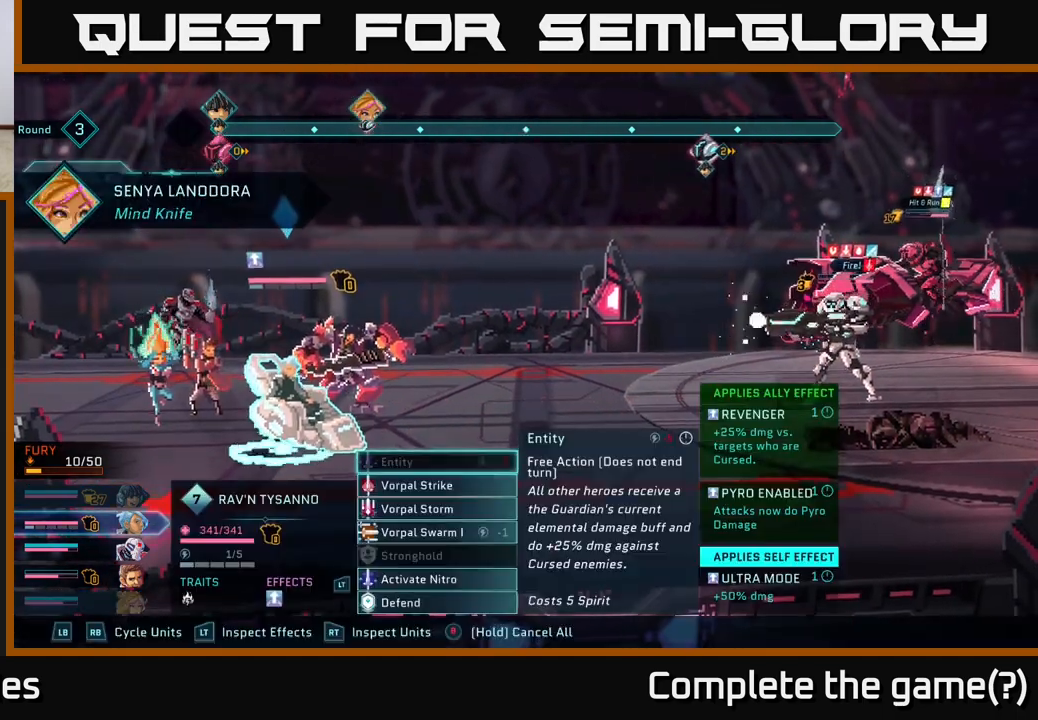
{"buttons": [], "left_stick": "center", "right_stick": "center", "events": []}
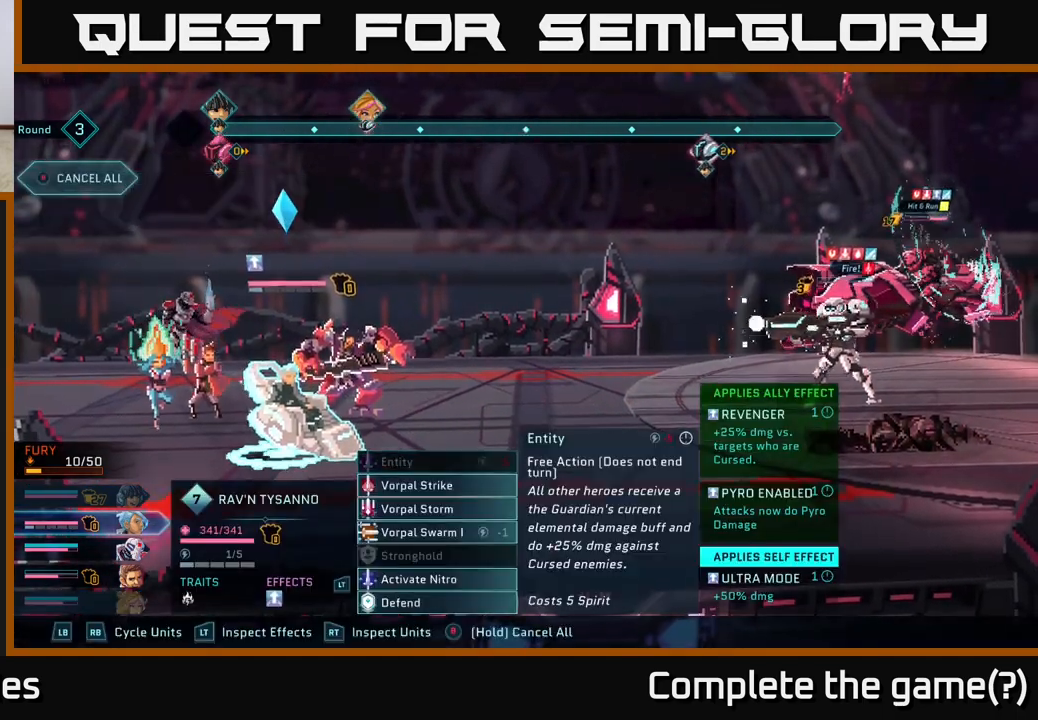
{"buttons": [], "left_stick": "center", "right_stick": "center", "events": []}
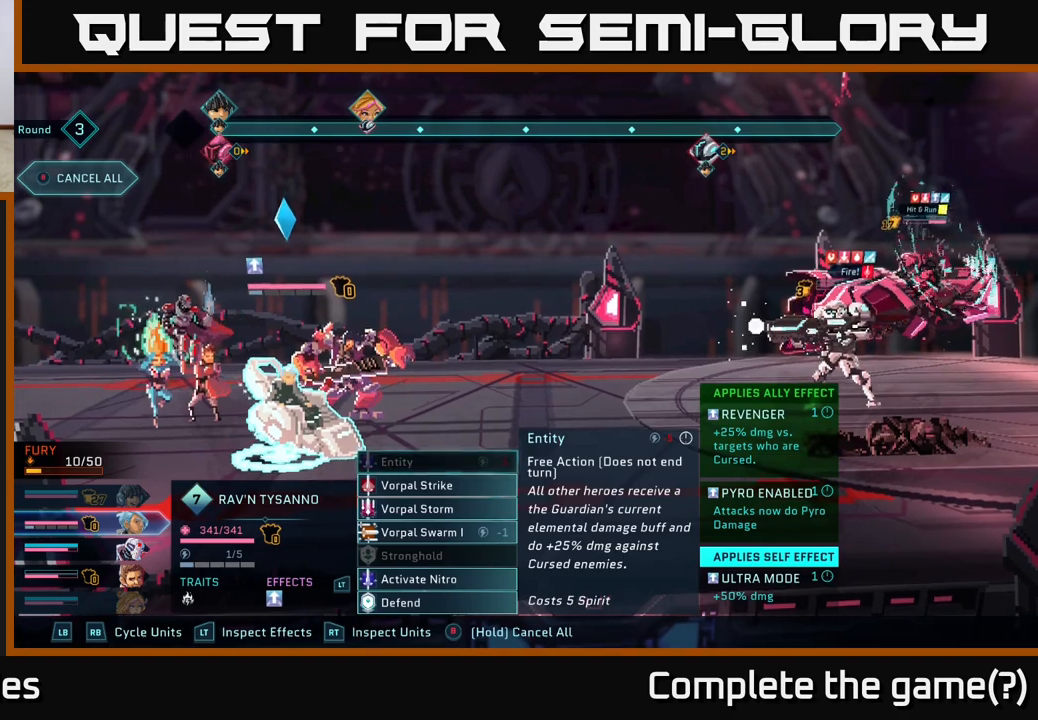
{"buttons": ["R1"], "left_stick": "center", "right_stick": "center", "events": [[433, "R1", "down"]]}
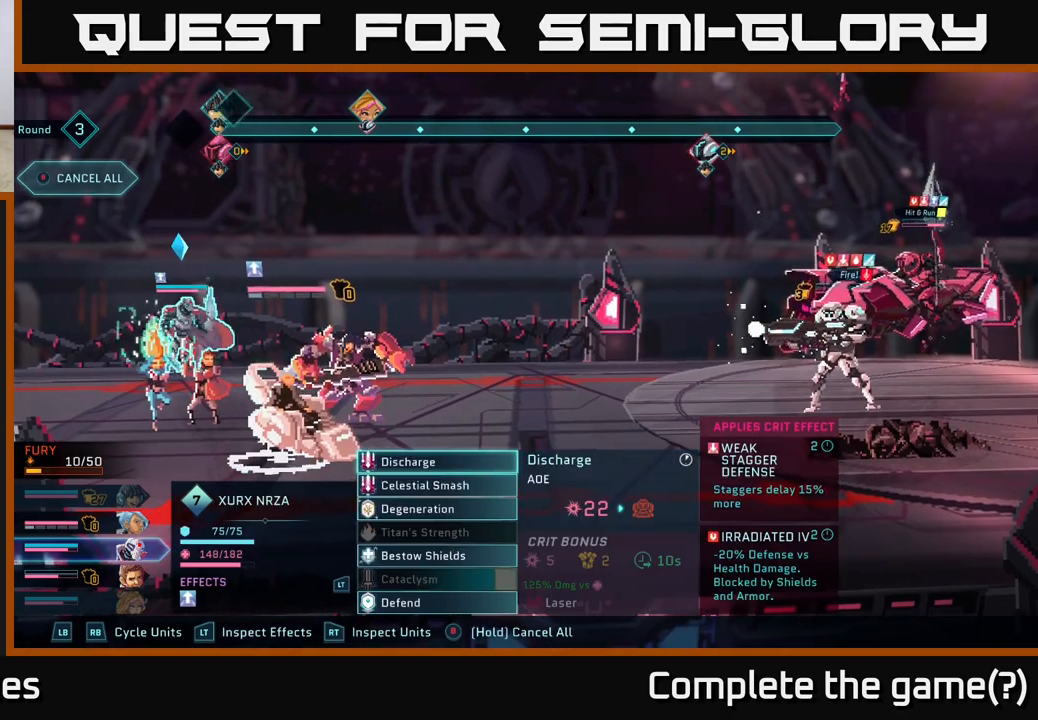
{"buttons": [], "left_stick": "center", "right_stick": "center", "events": [[50, "R1", "up"], [350, "L1", "down"], [467, "L1", "up"]]}
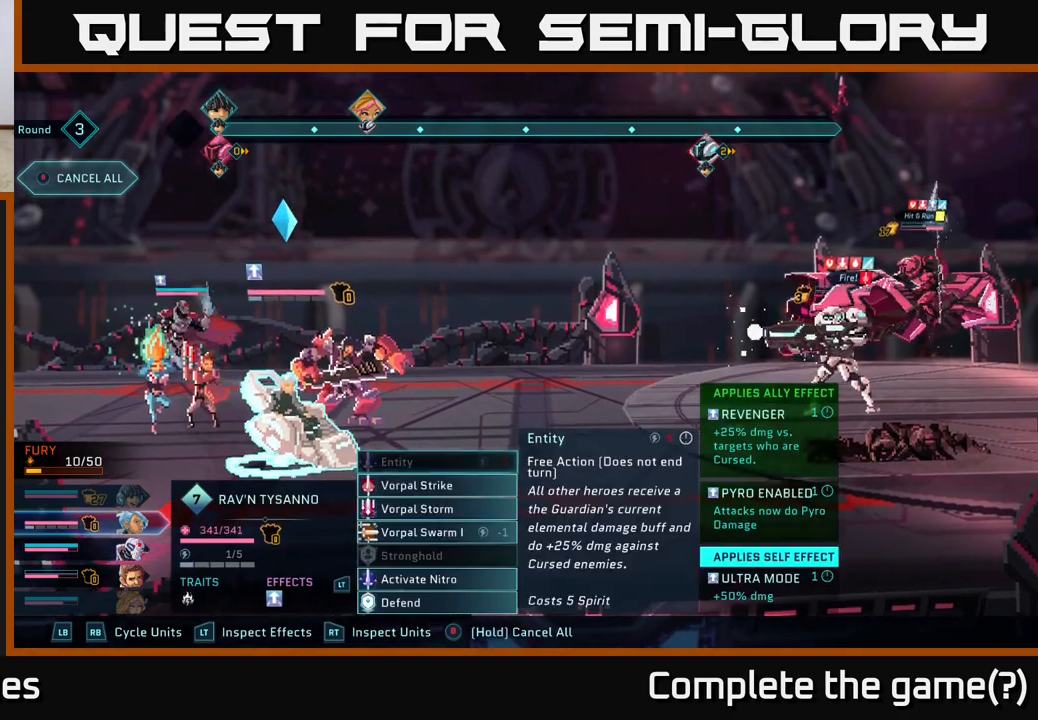
{"buttons": [], "left_stick": "down", "right_stick": "center", "events": [[150, "left_stick", "down"], [317, "left_stick", "center"], [450, "left_stick", "down"]]}
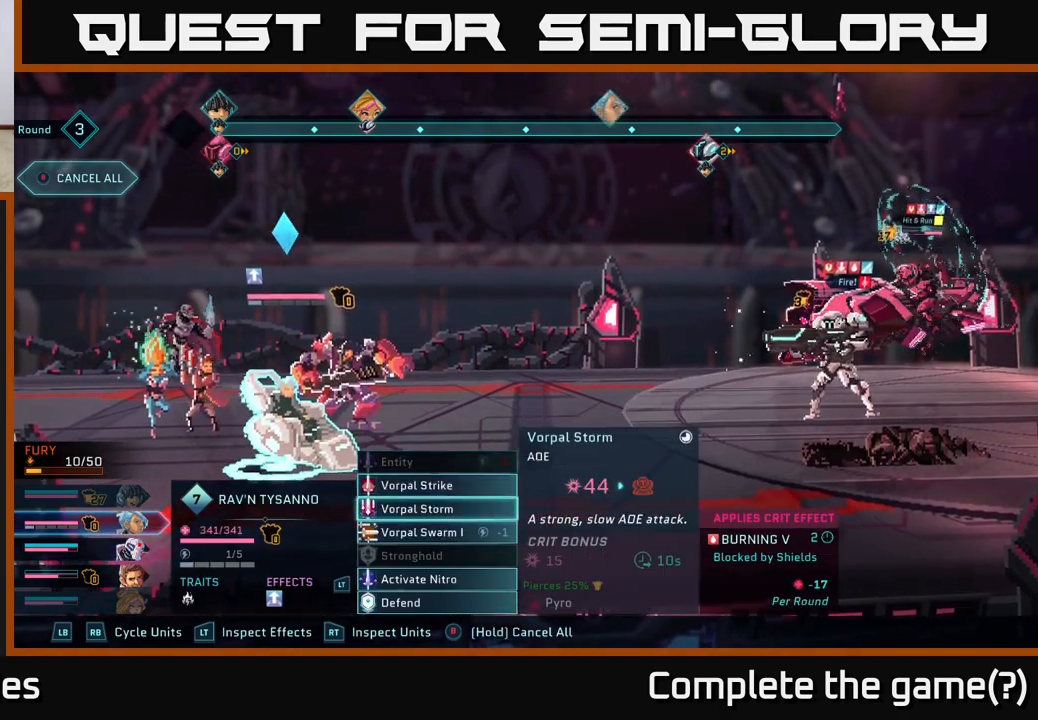
{"buttons": [], "left_stick": "down", "right_stick": "center", "events": [[100, "left_stick", "center"], [333, "left_stick", "down"]]}
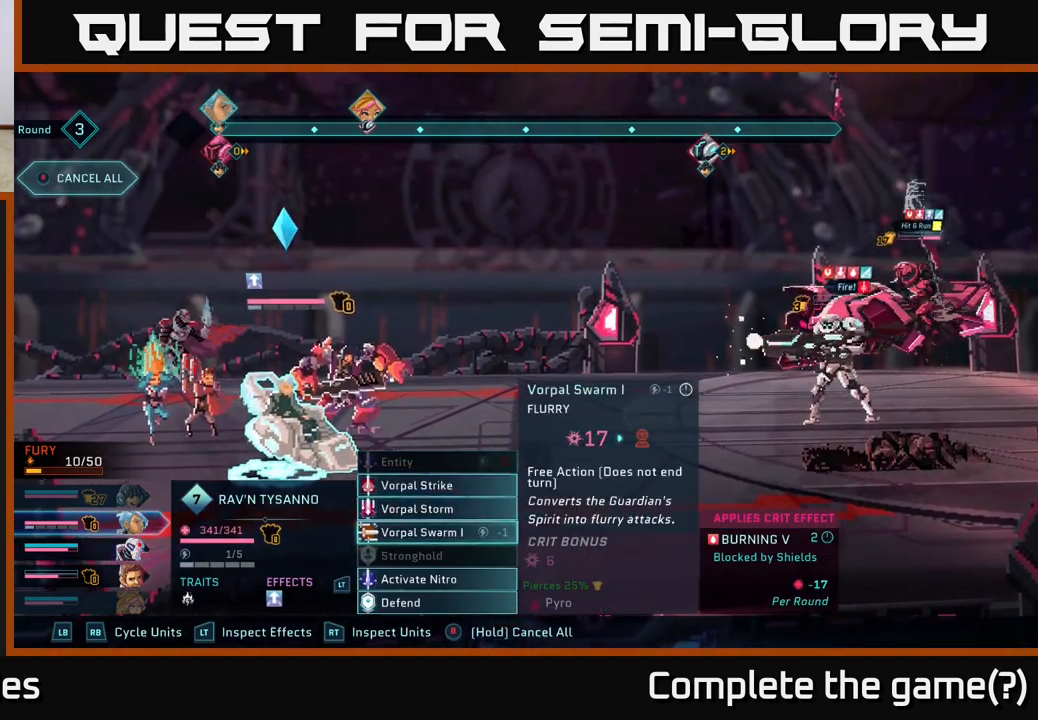
{"buttons": [], "left_stick": "down", "right_stick": "center", "events": [[33, "left_stick", "center"], [83, "A", "down"], [117, "A", "up"], [467, "left_stick", "down"]]}
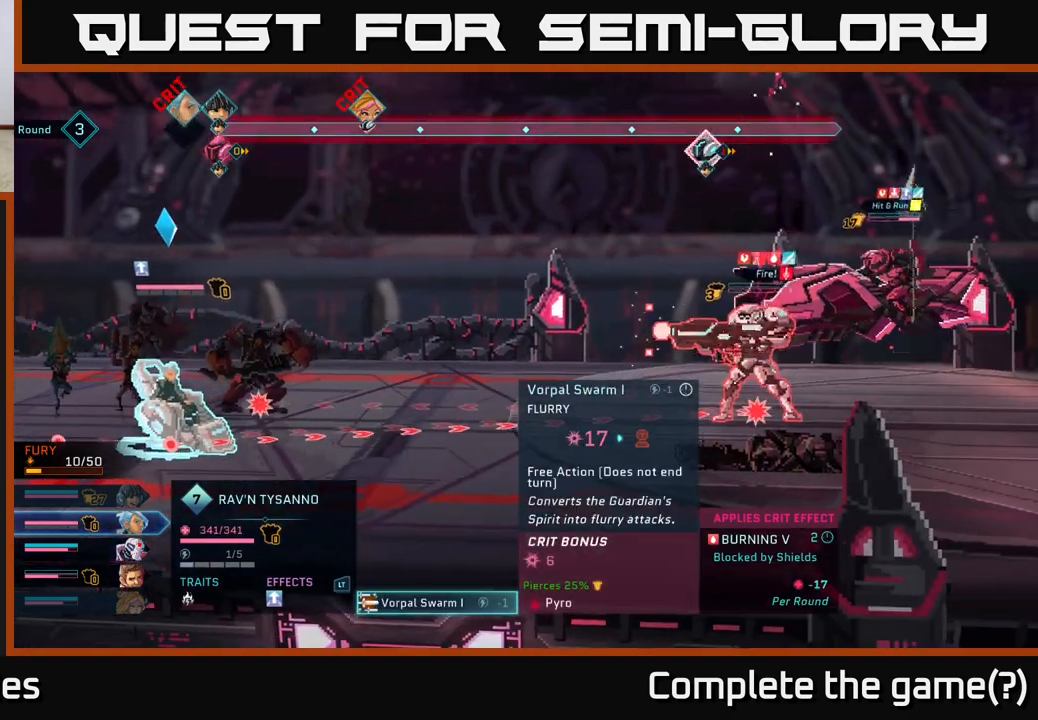
{"buttons": [], "left_stick": "center", "right_stick": "center", "events": [[167, "left_stick", "center"]]}
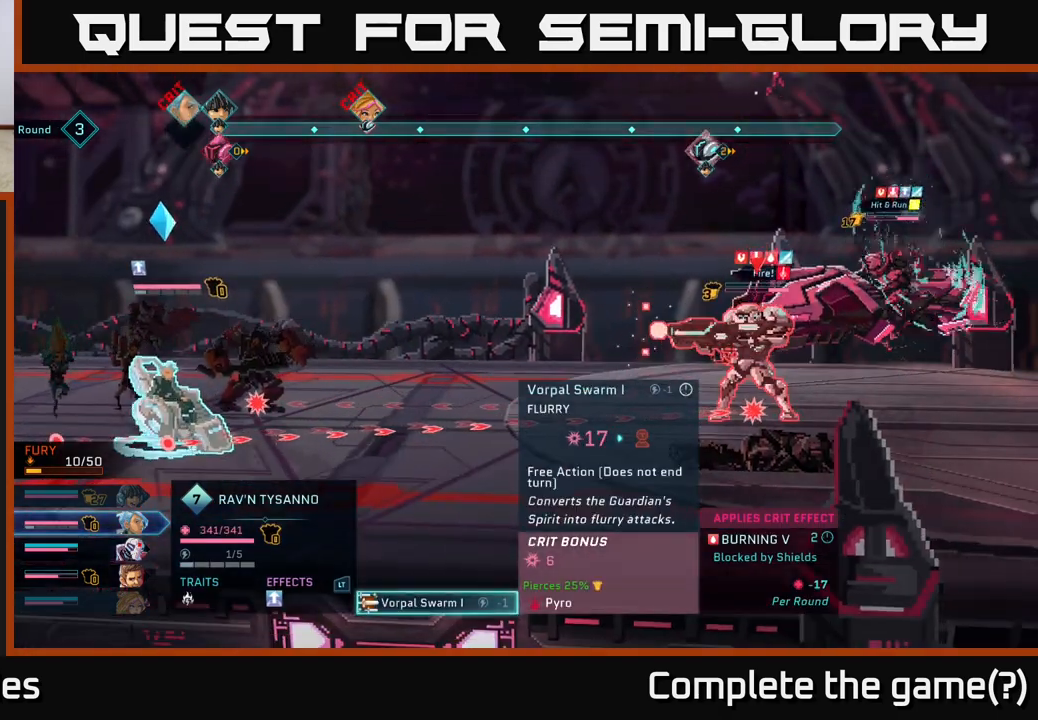
{"buttons": [], "left_stick": "center", "right_stick": "center", "events": []}
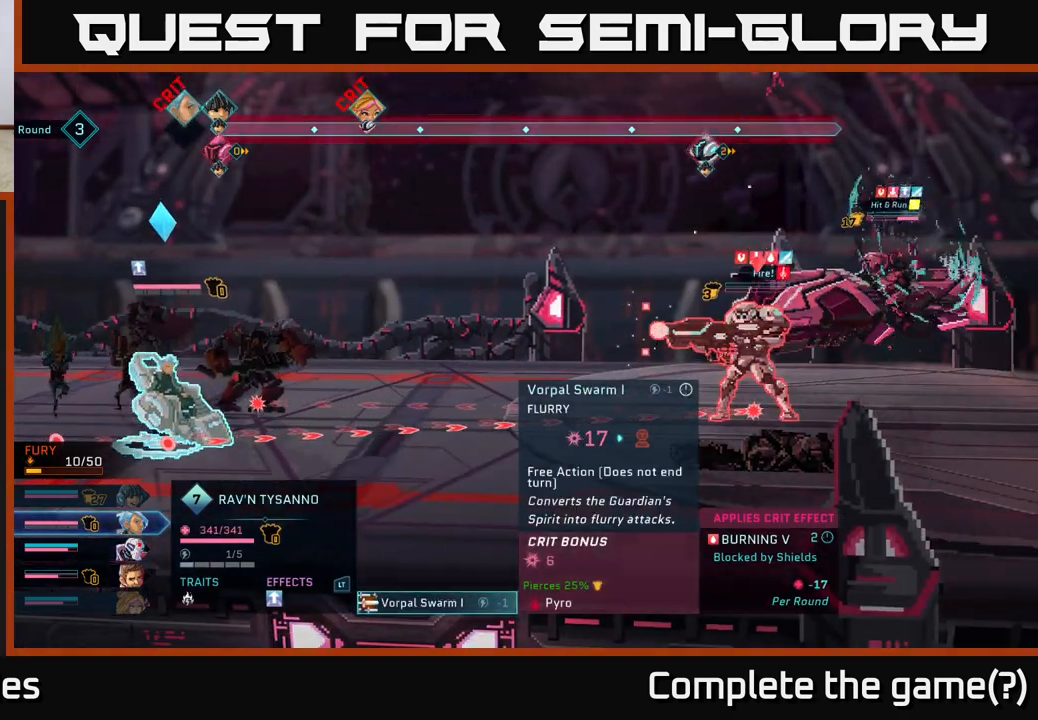
{"buttons": [], "left_stick": "center", "right_stick": "center", "events": []}
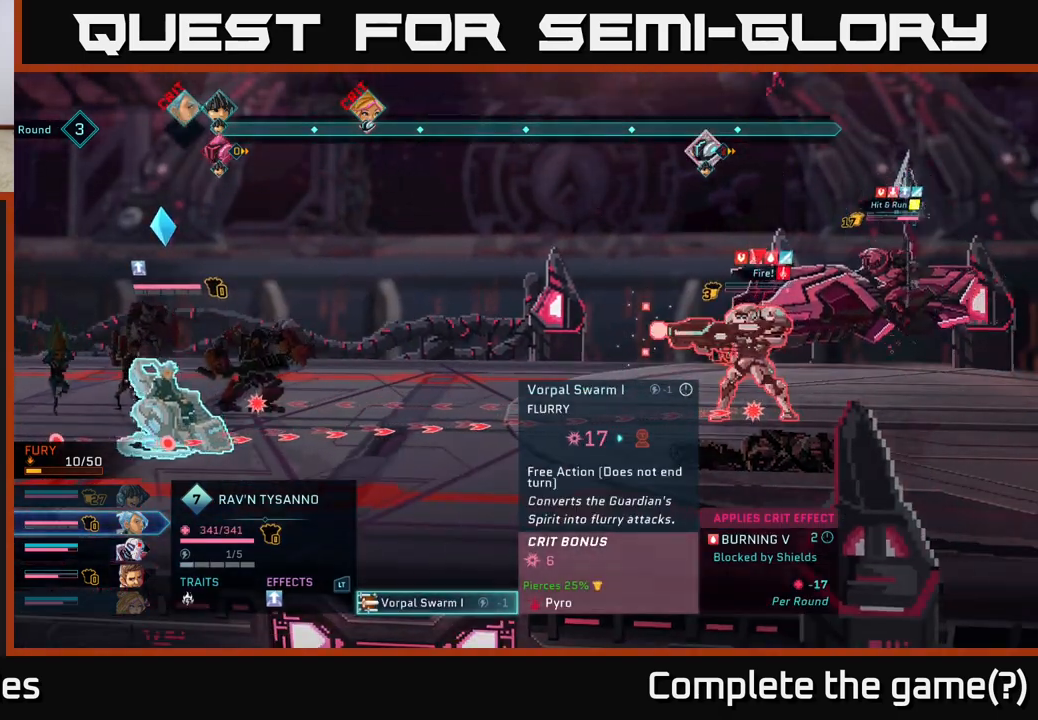
{"buttons": [], "left_stick": "up", "right_stick": "center", "events": [[283, "left_stick", "up"]]}
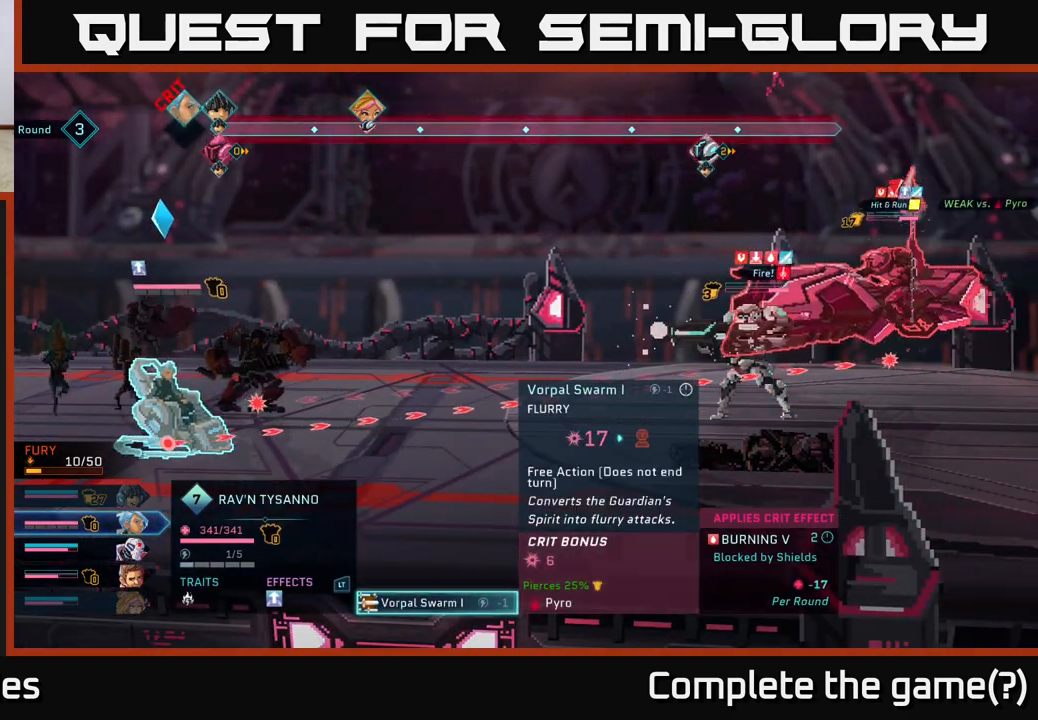
{"buttons": [], "left_stick": "center", "right_stick": "center", "events": [[17, "left_stick", "center"], [317, "B", "down"], [433, "B", "up"]]}
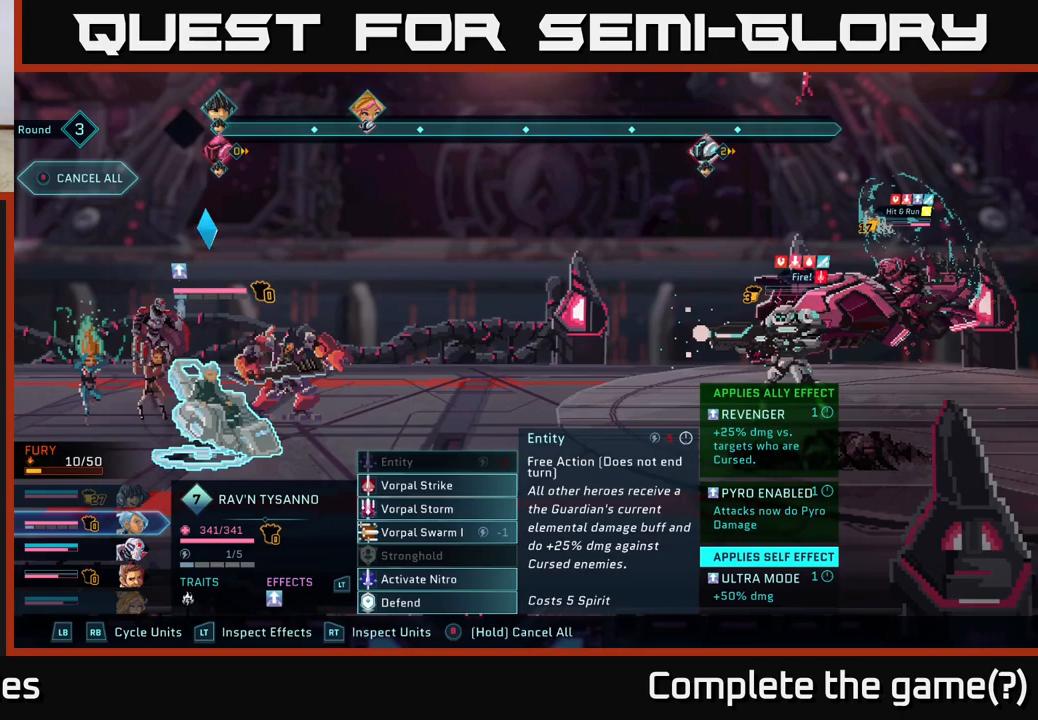
{"buttons": [], "left_stick": "center", "right_stick": "center", "events": [[233, "R1", "down"], [383, "R1", "up"]]}
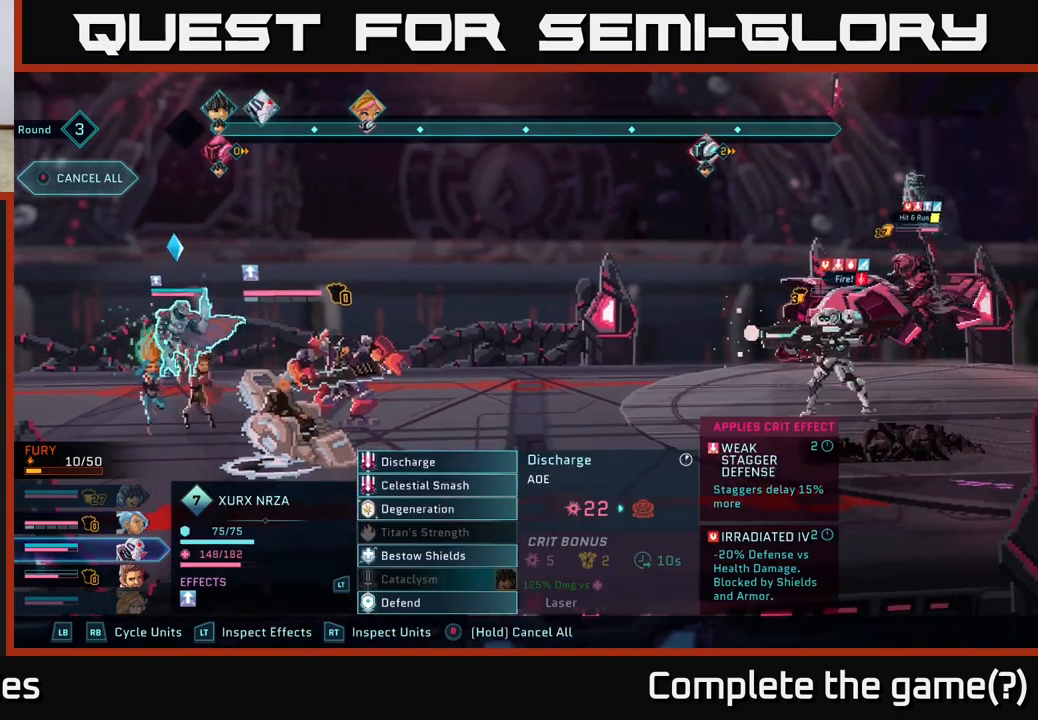
{"buttons": [], "left_stick": "center", "right_stick": "center", "events": [[217, "R1", "down"], [350, "R1", "up"]]}
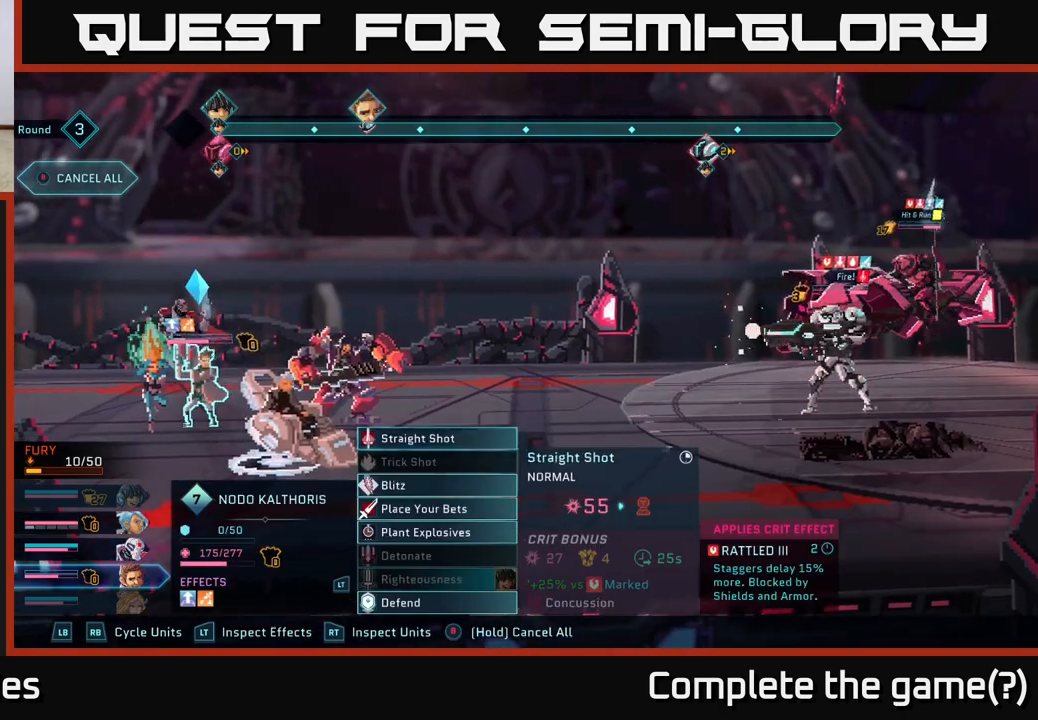
{"buttons": [], "left_stick": "center", "right_stick": "center", "events": [[317, "A", "down"], [383, "A", "up"]]}
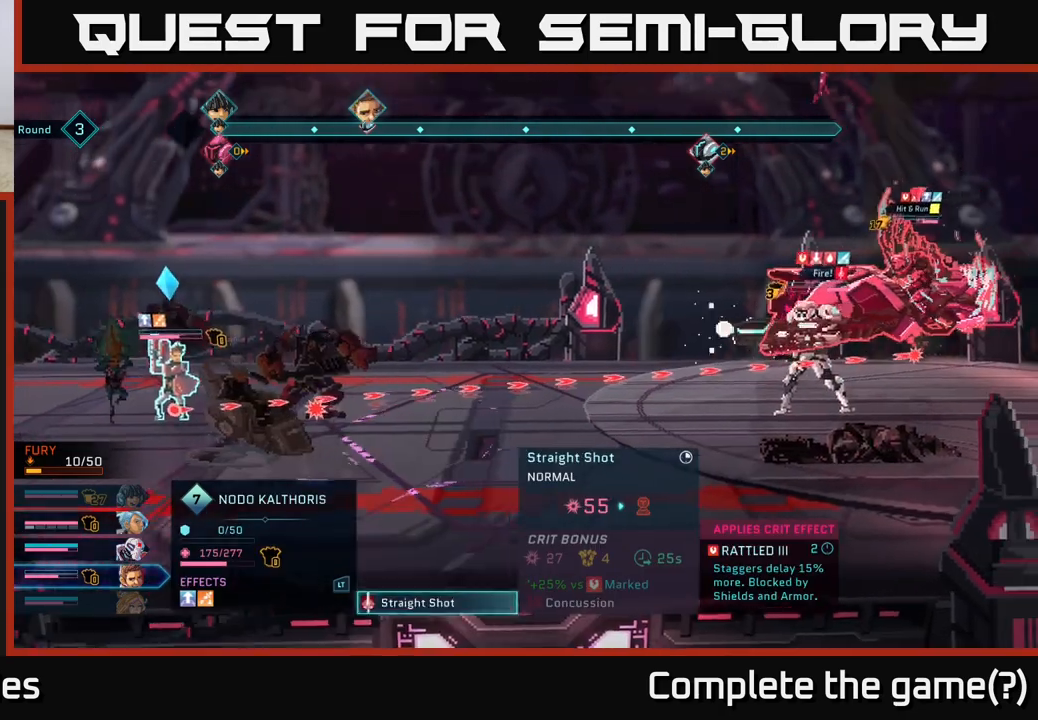
{"buttons": [], "left_stick": "center", "right_stick": "center", "events": [[33, "left_stick", "down"], [250, "left_stick", "center"]]}
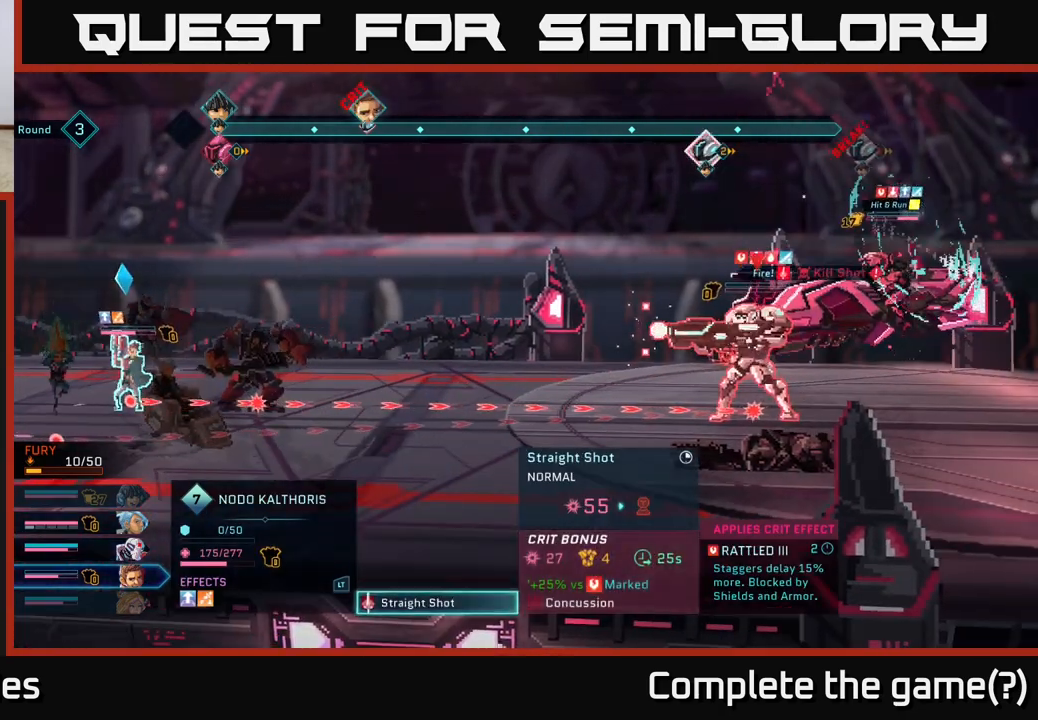
{"buttons": [], "left_stick": "center", "right_stick": "center", "events": []}
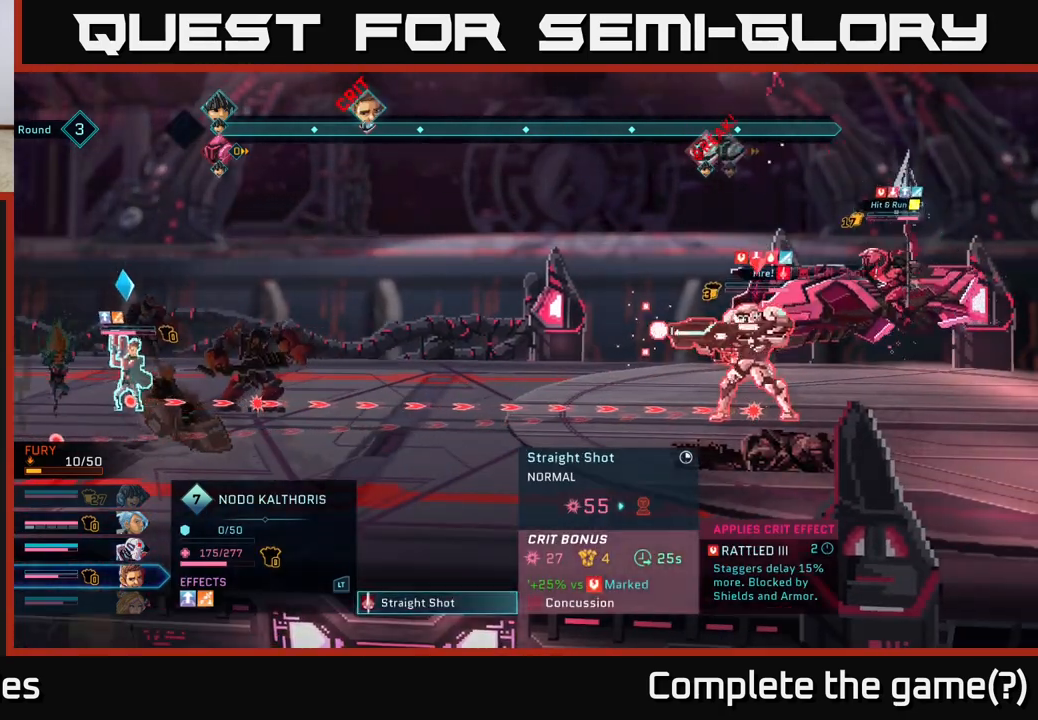
{"buttons": [], "left_stick": "center", "right_stick": "center", "events": []}
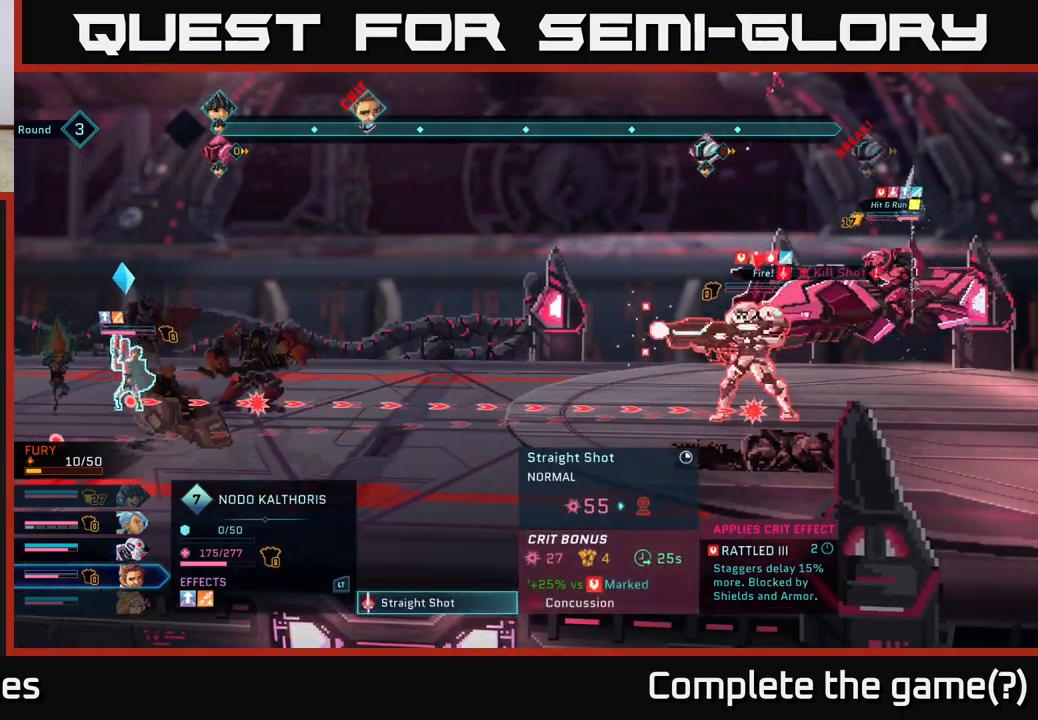
{"buttons": [], "left_stick": "center", "right_stick": "center", "events": []}
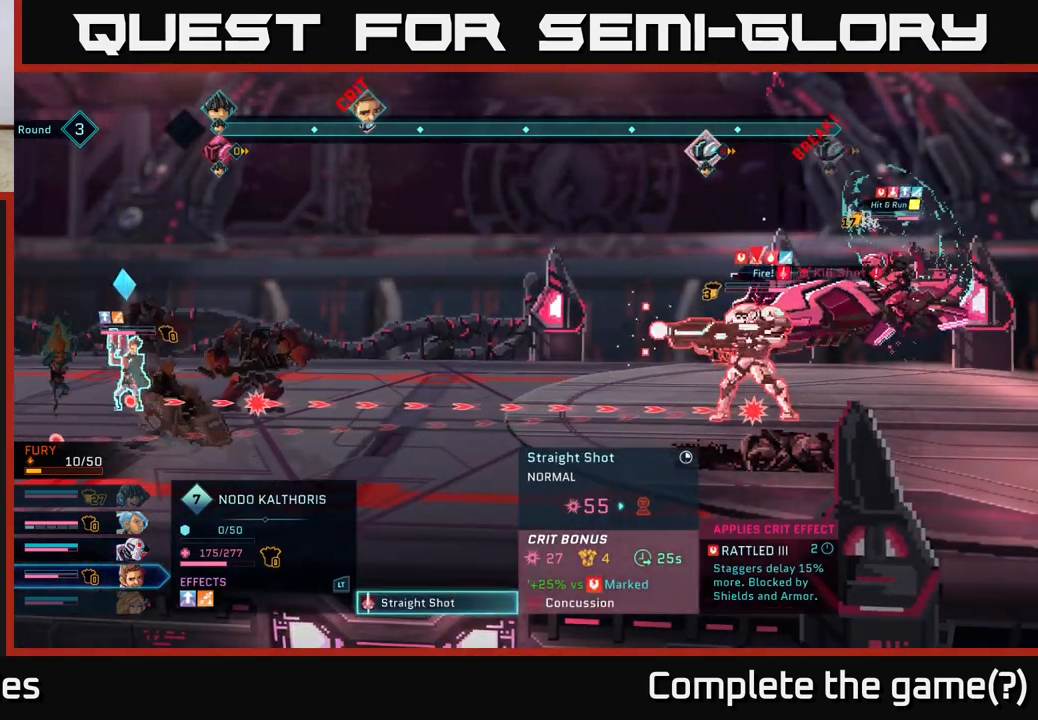
{"buttons": [], "left_stick": "center", "right_stick": "center", "events": [[383, "A", "down"], [500, "A", "up"]]}
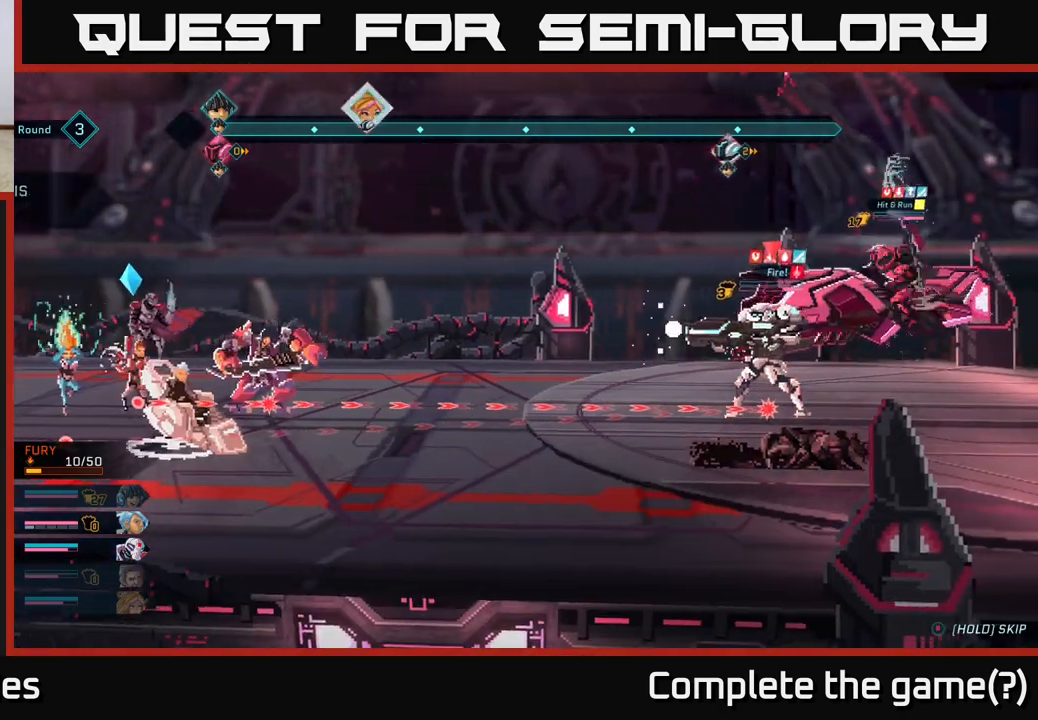
{"buttons": [], "left_stick": "center", "right_stick": "center", "events": []}
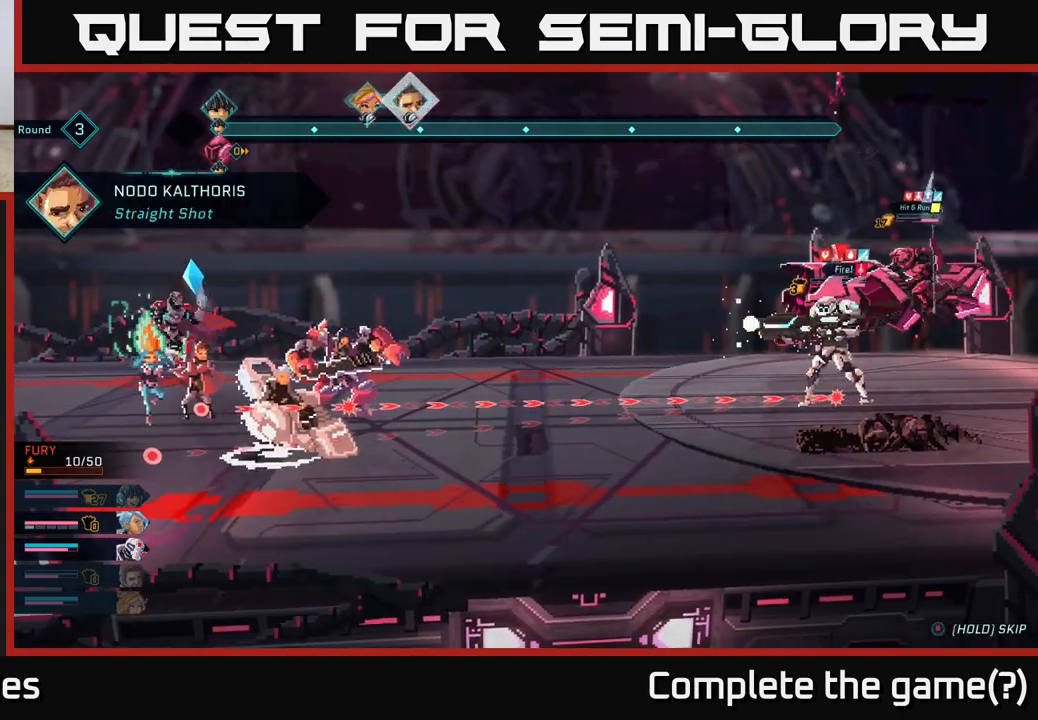
{"buttons": [], "left_stick": "center", "right_stick": "center", "events": [[183, "R1", "down"], [300, "R1", "up"]]}
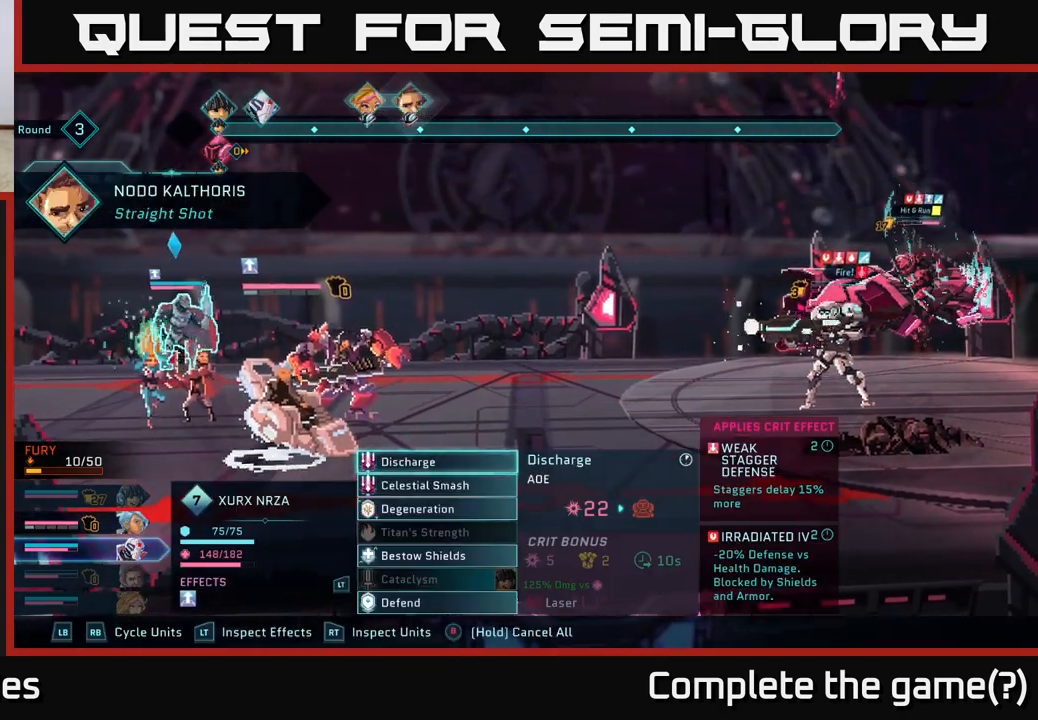
{"buttons": [], "left_stick": "center", "right_stick": "center", "events": [[267, "L1", "down"], [350, "L1", "up"]]}
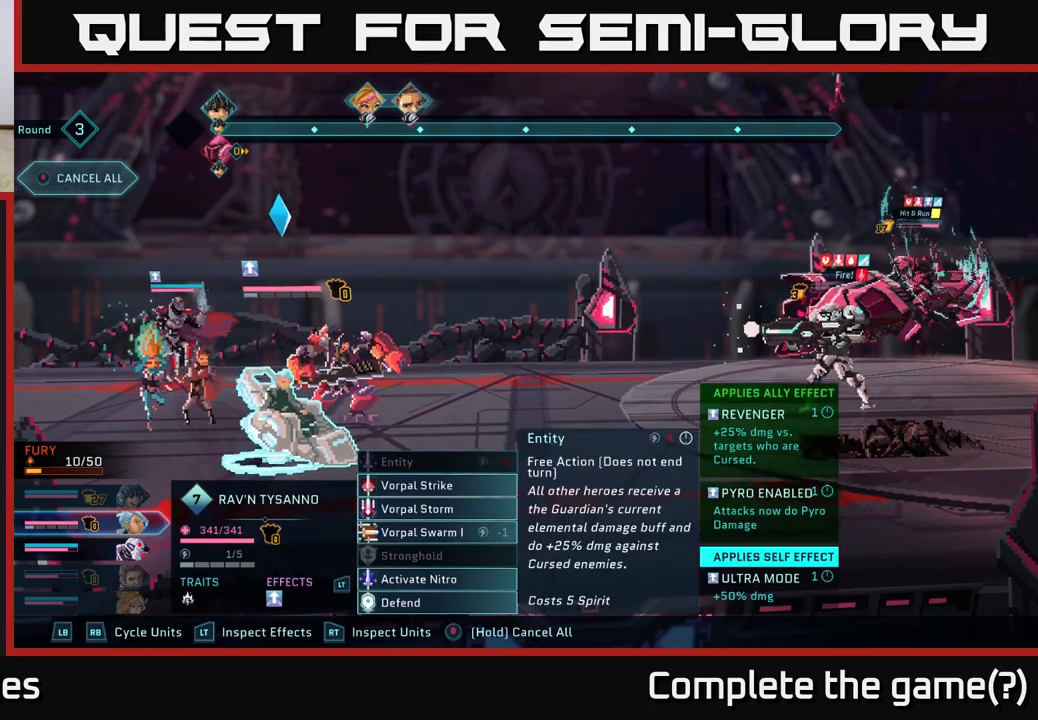
{"buttons": [], "left_stick": "center", "right_stick": "center", "events": [[67, "left_stick", "down"], [217, "left_stick", "center"], [317, "left_stick", "down"], [467, "left_stick", "center"]]}